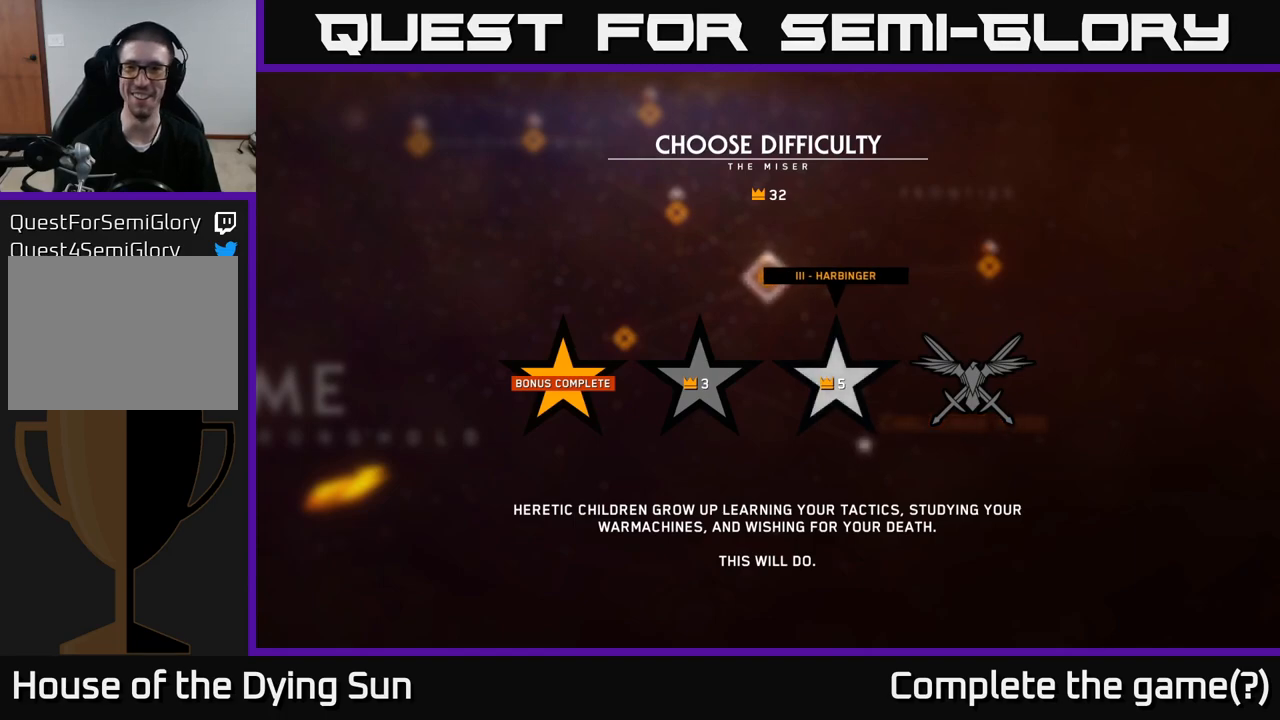
Gameplay with a controller (Xbox layout); each line is a JSON object with the inputs held at the frame after it. "events" lists button and stick changes between this image and that frame as [ms after this image, input, new state], when the widget could be followed in between.
{"buttons": [], "left_stick": "center", "right_stick": "center", "events": [[67, "left_stick", "left"], [217, "left_stick", "center"]]}
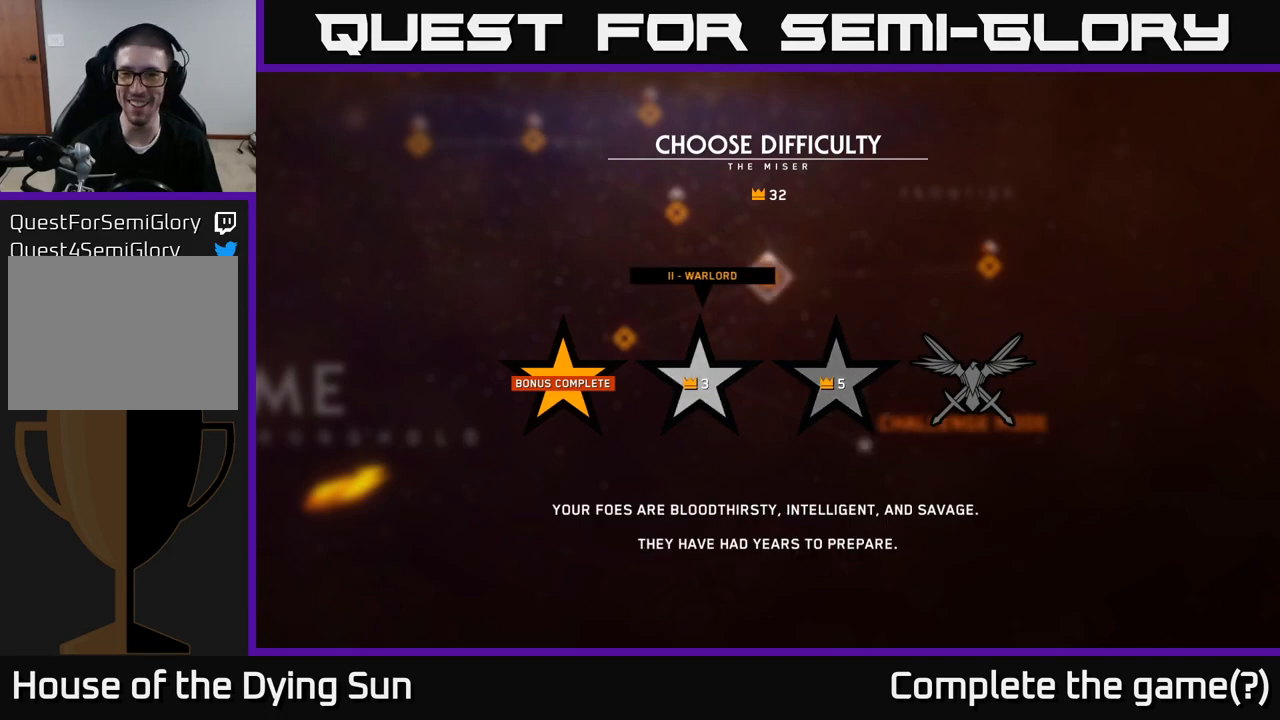
{"buttons": [], "left_stick": "center", "right_stick": "center", "events": []}
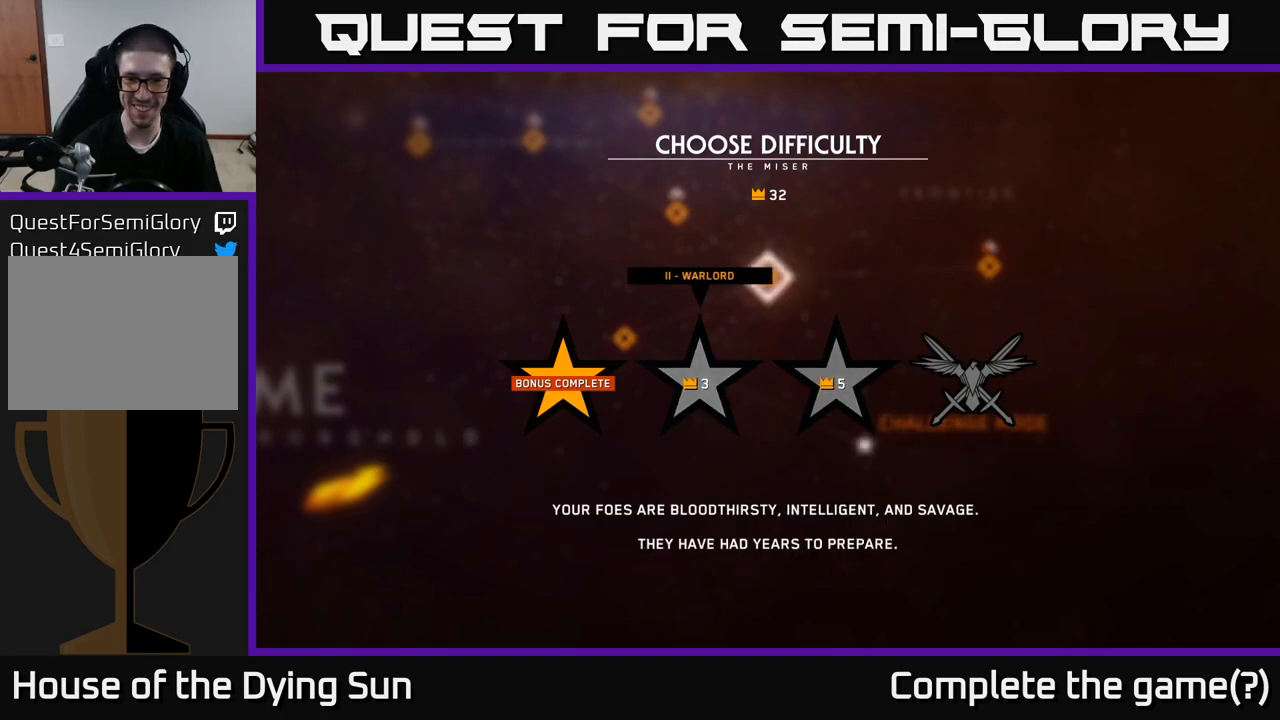
{"buttons": [], "left_stick": "center", "right_stick": "center", "events": []}
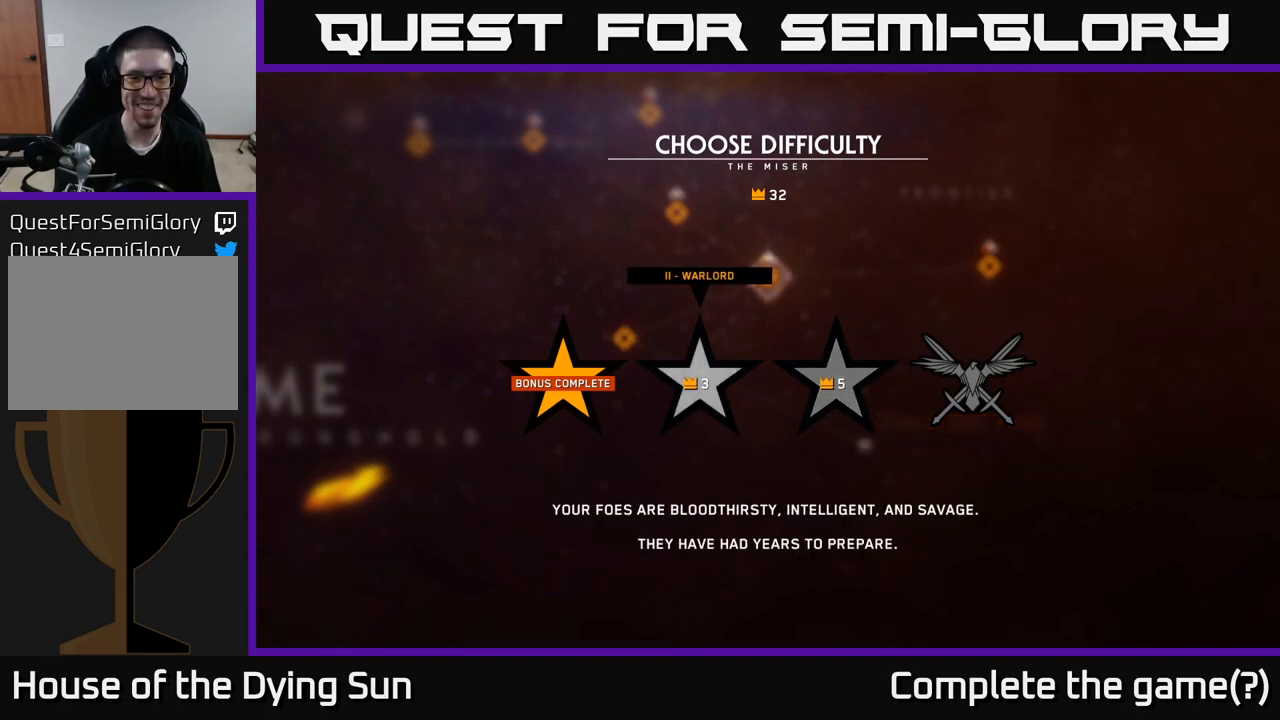
{"buttons": [], "left_stick": "center", "right_stick": "center", "events": [[50, "A", "down"], [100, "A", "up"]]}
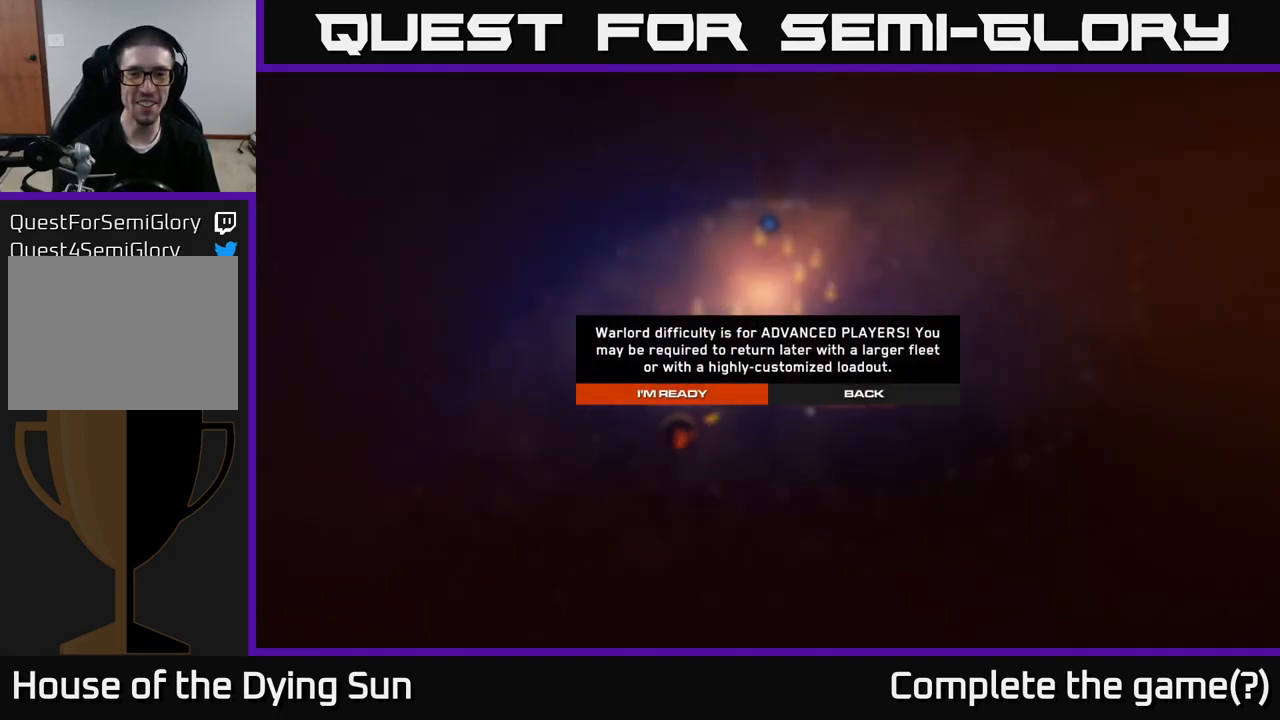
{"buttons": [], "left_stick": "center", "right_stick": "center", "events": []}
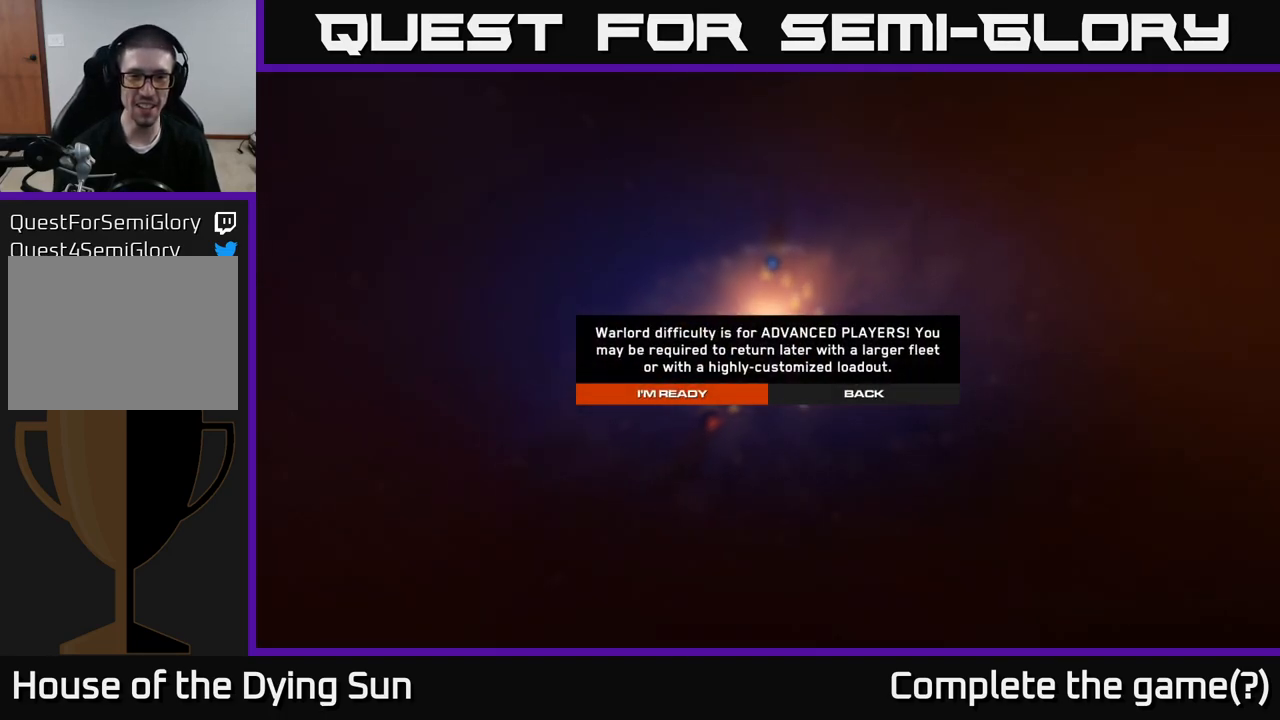
{"buttons": [], "left_stick": "left", "right_stick": "center", "events": [[133, "left_stick", "right"], [317, "left_stick", "center"], [450, "left_stick", "left"]]}
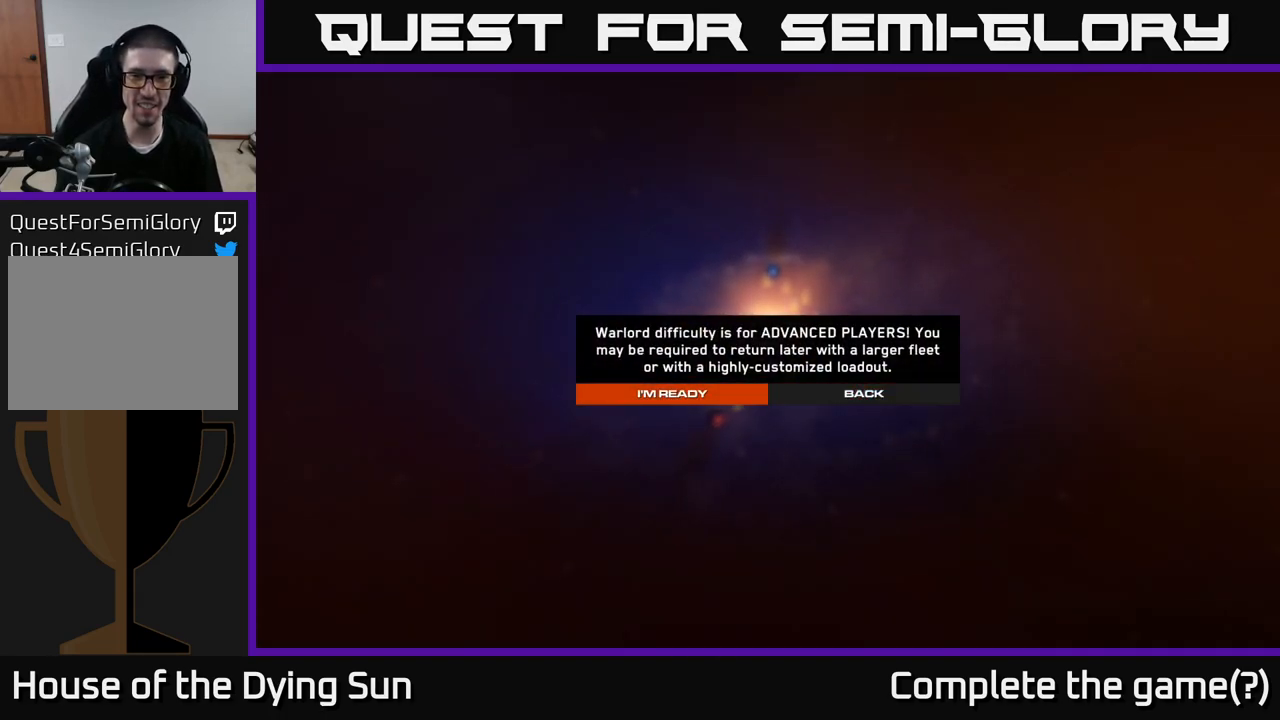
{"buttons": [], "left_stick": "center", "right_stick": "center", "events": [[133, "left_stick", "center"]]}
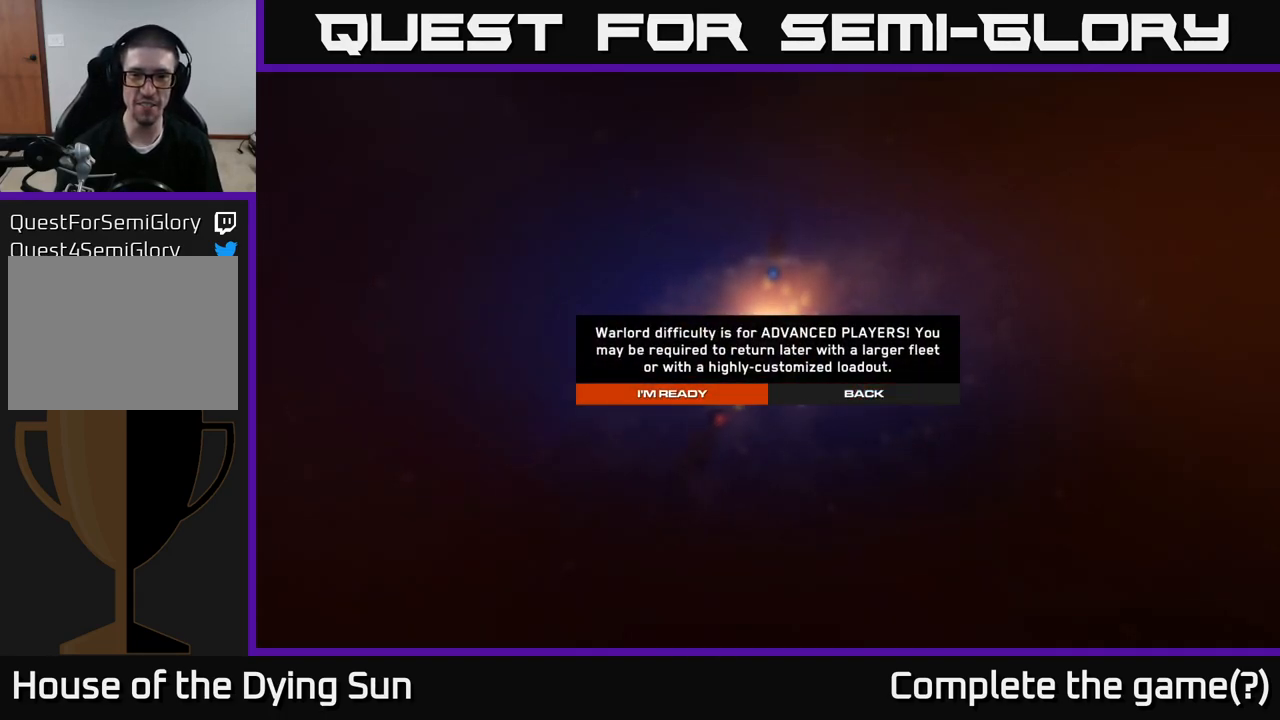
{"buttons": [], "left_stick": "center", "right_stick": "center", "events": []}
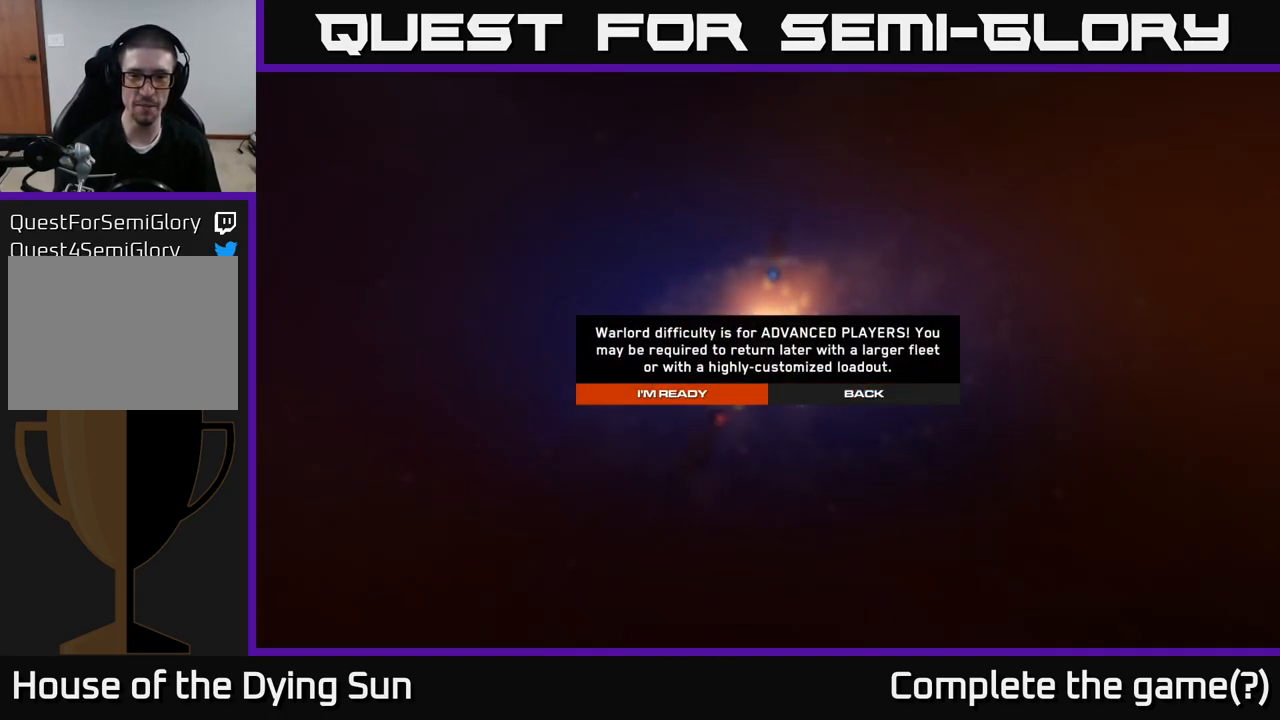
{"buttons": [], "left_stick": "center", "right_stick": "center", "events": []}
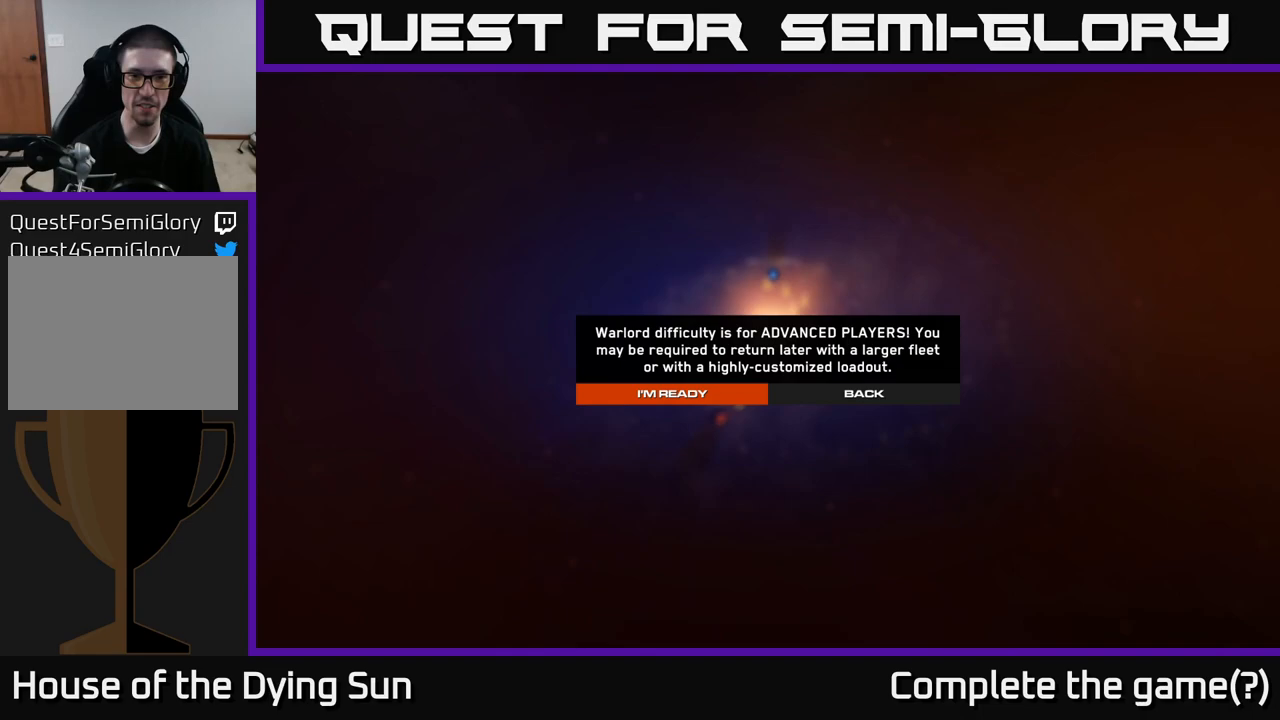
{"buttons": [], "left_stick": "center", "right_stick": "center", "events": []}
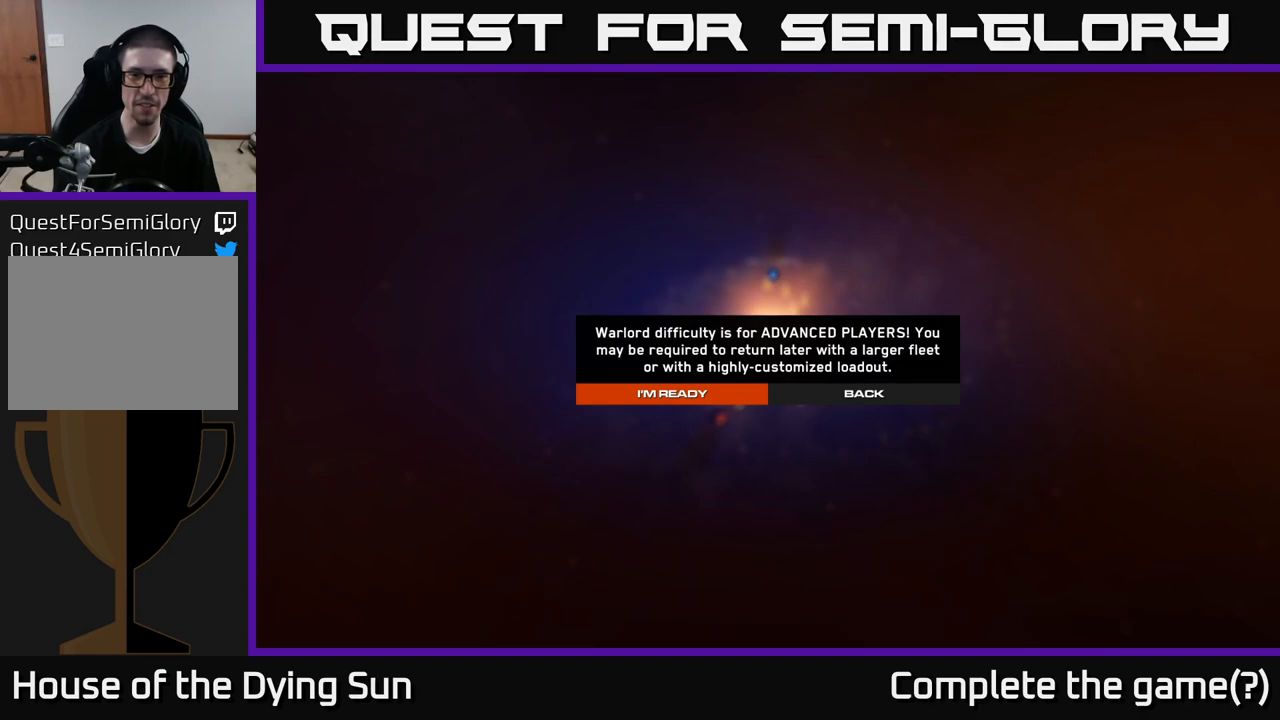
{"buttons": [], "left_stick": "center", "right_stick": "center", "events": []}
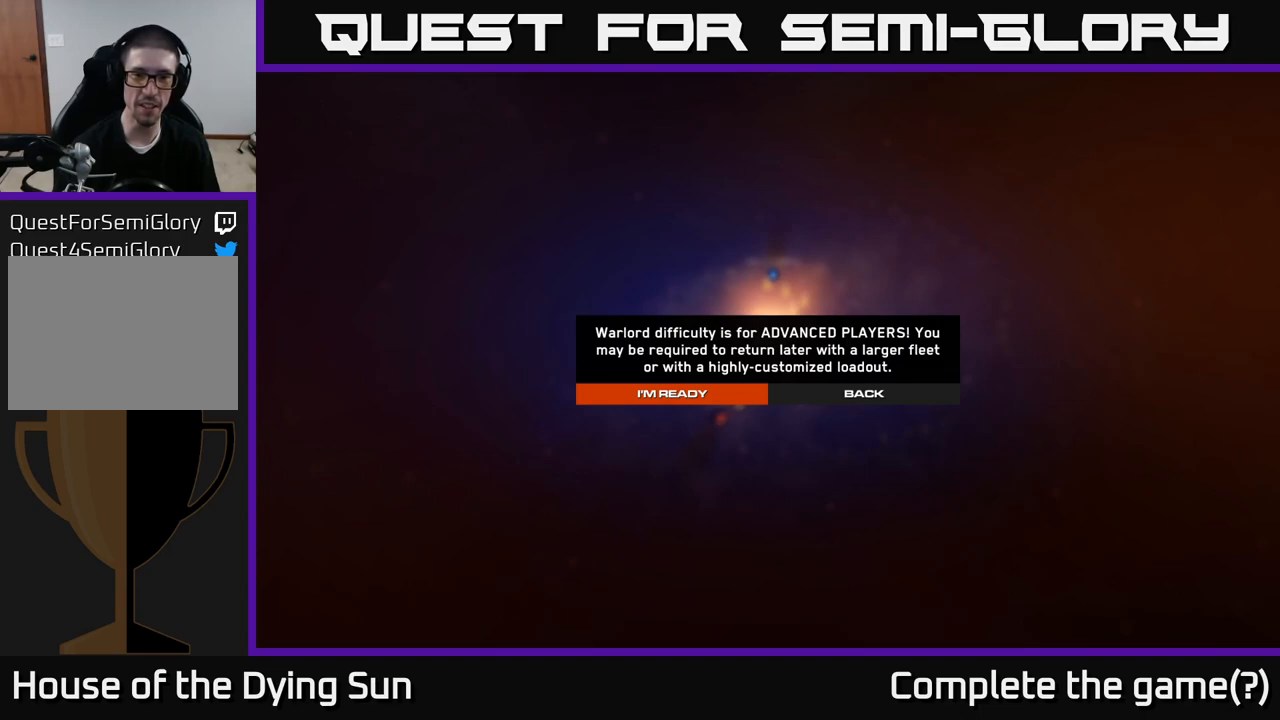
{"buttons": [], "left_stick": "center", "right_stick": "center", "events": []}
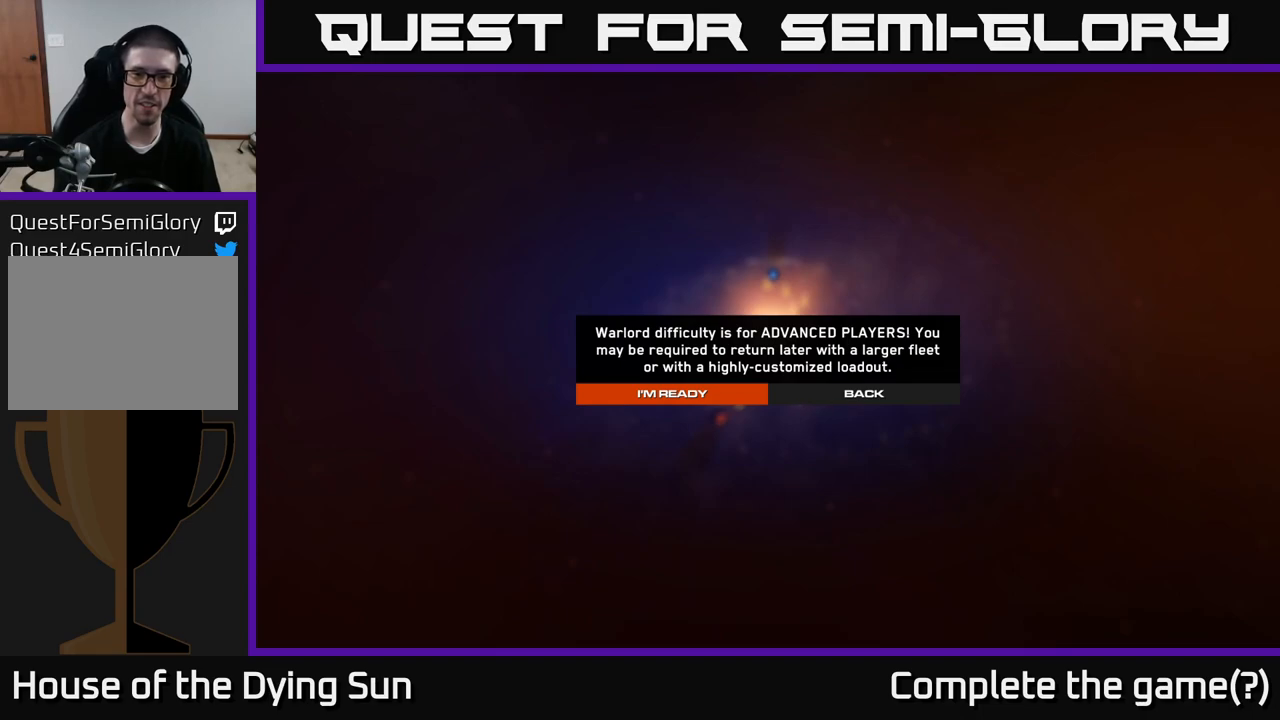
{"buttons": [], "left_stick": "center", "right_stick": "center", "events": []}
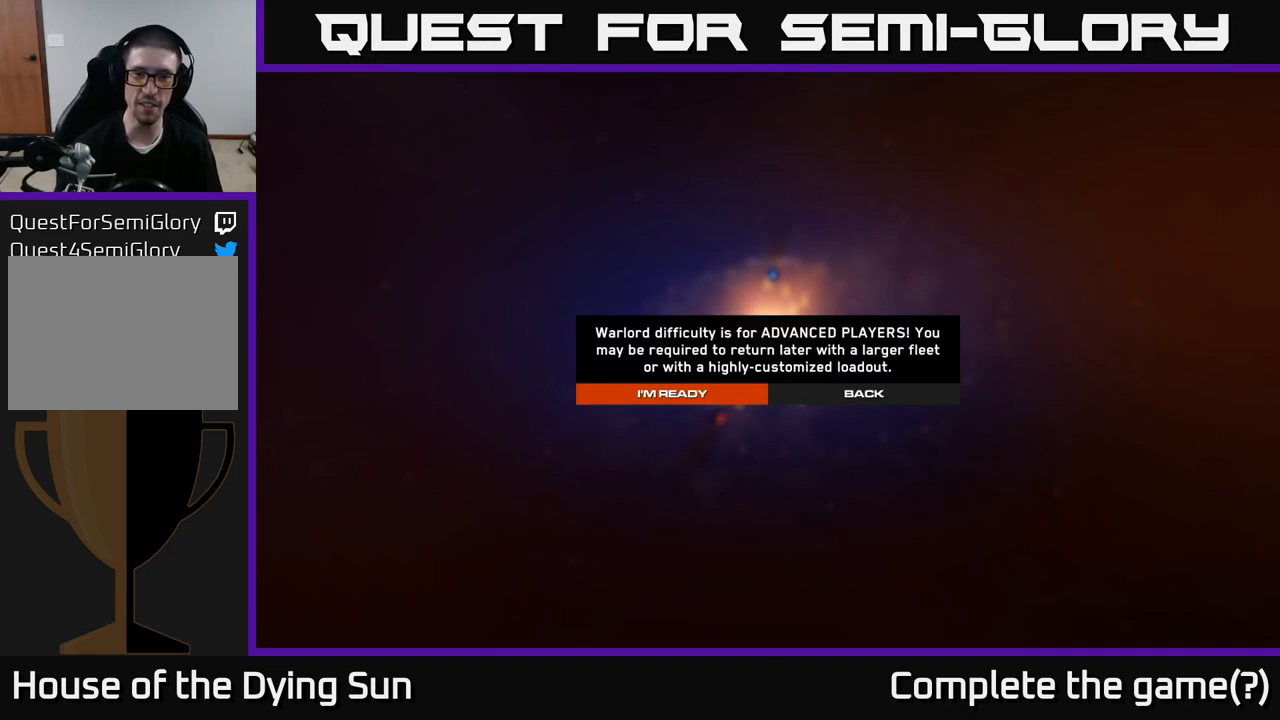
{"buttons": [], "left_stick": "center", "right_stick": "center", "events": []}
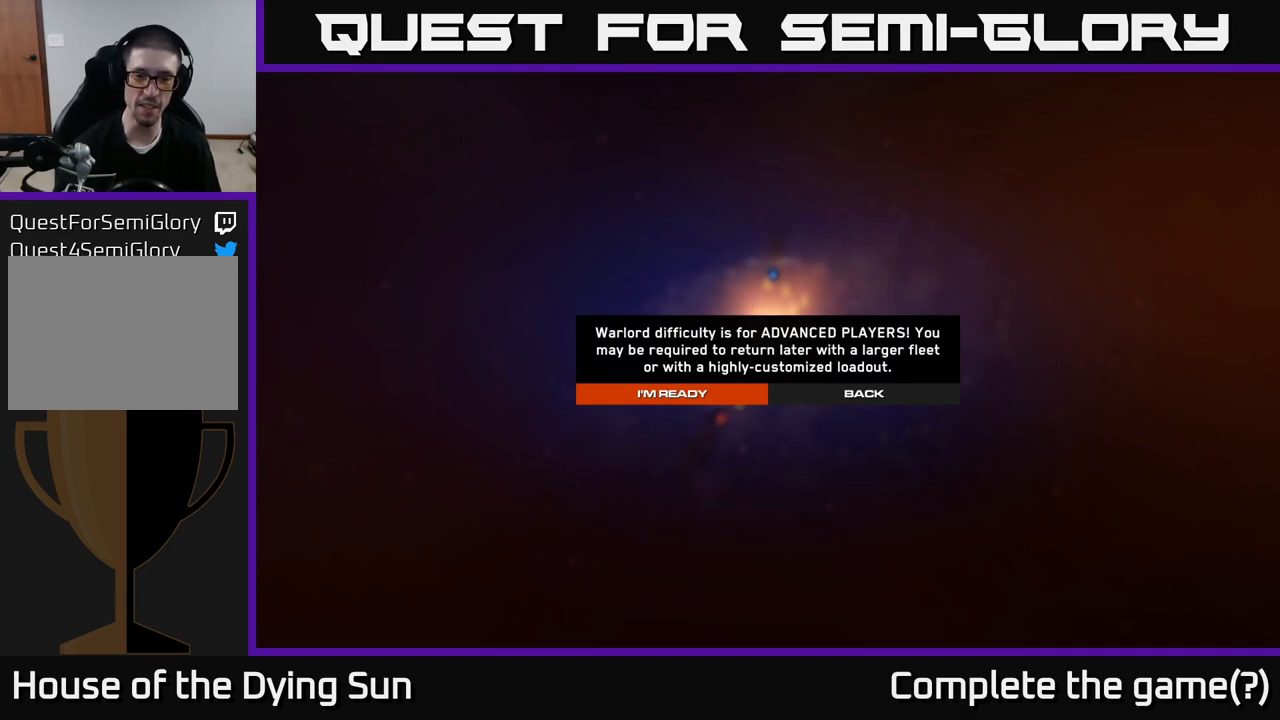
{"buttons": [], "left_stick": "left", "right_stick": "center", "events": [[133, "left_stick", "right"], [300, "left_stick", "center"], [367, "left_stick", "left"]]}
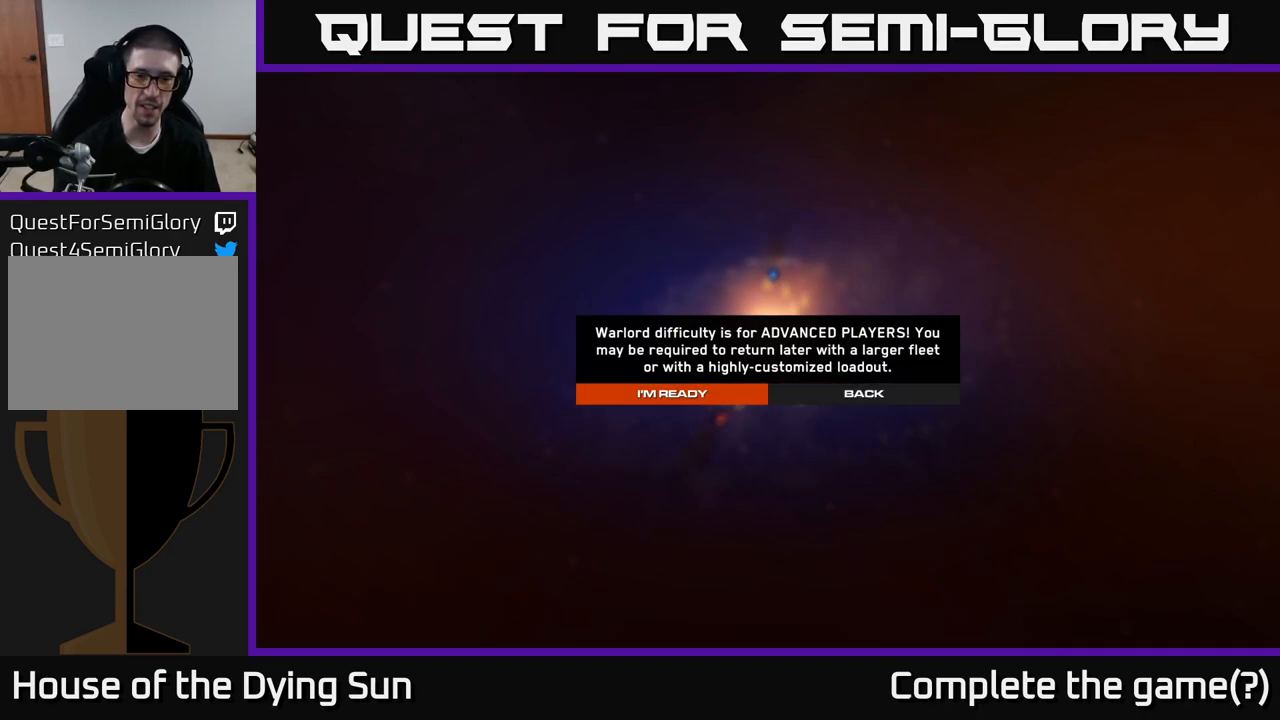
{"buttons": [], "left_stick": "center", "right_stick": "center", "events": [[50, "left_stick", "center"], [333, "A", "down"], [400, "A", "up"]]}
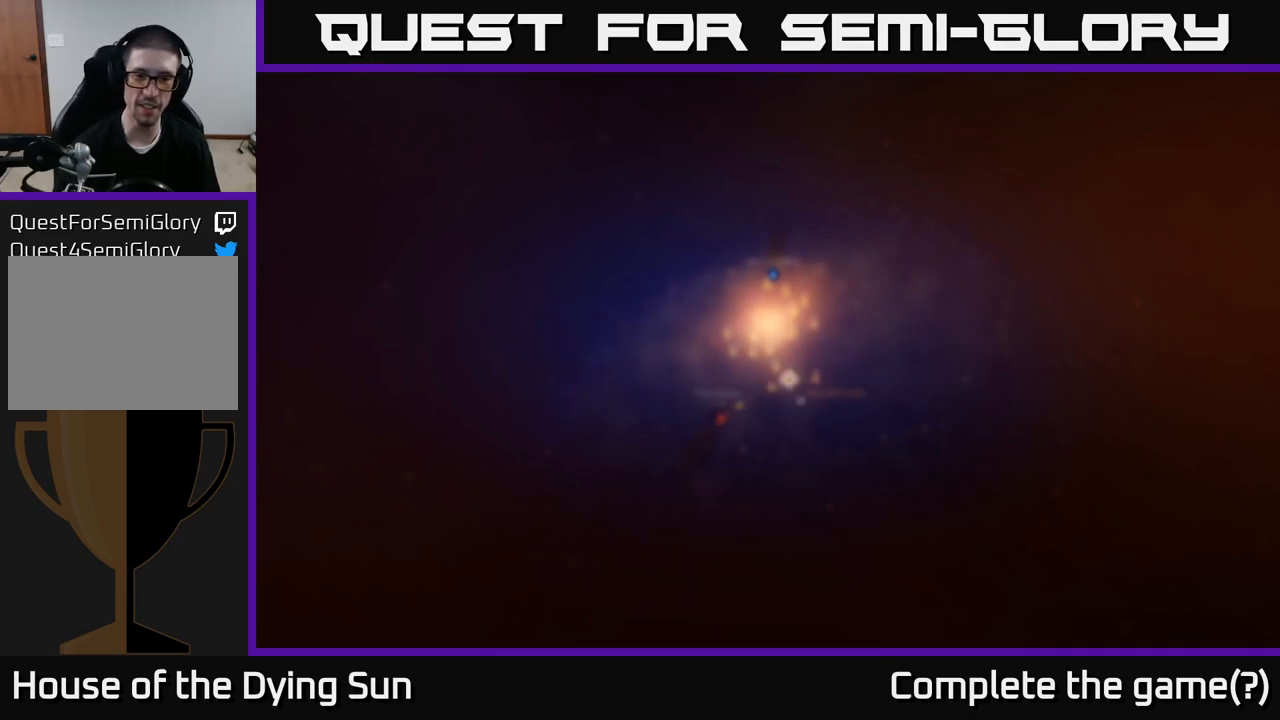
{"buttons": [], "left_stick": "center", "right_stick": "center", "events": []}
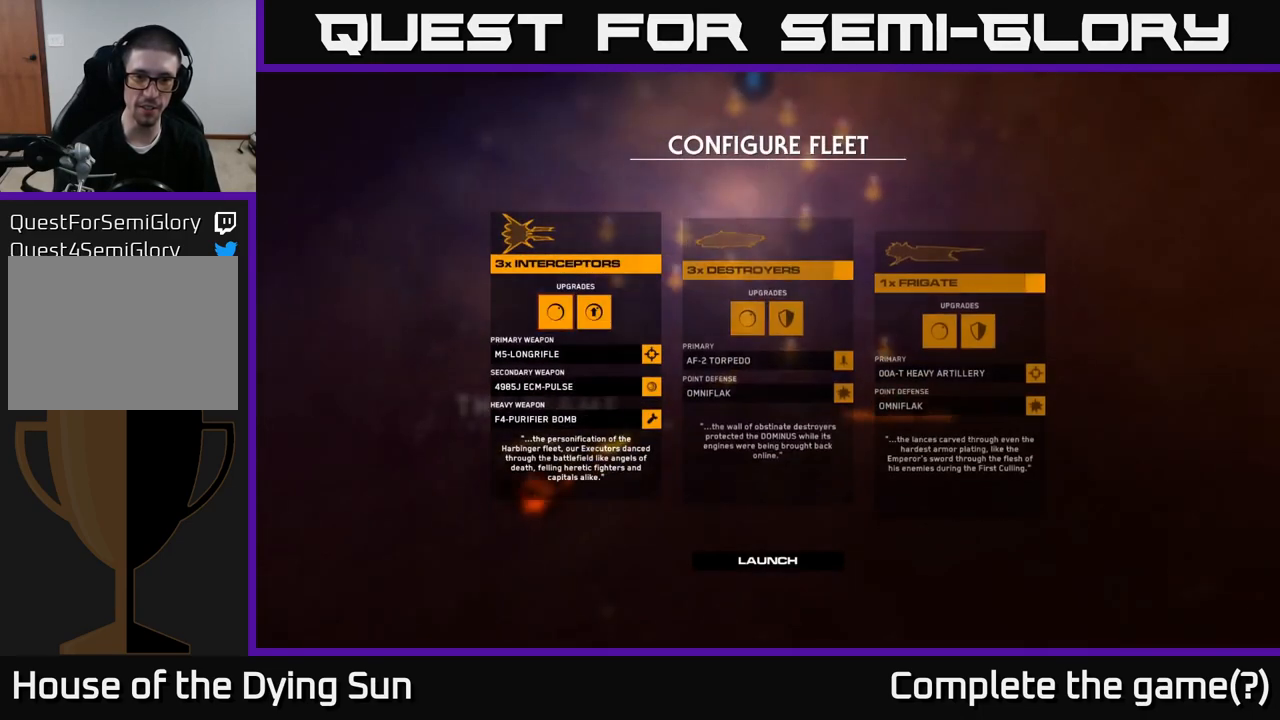
{"buttons": [], "left_stick": "right", "right_stick": "center", "events": [[417, "left_stick", "right"]]}
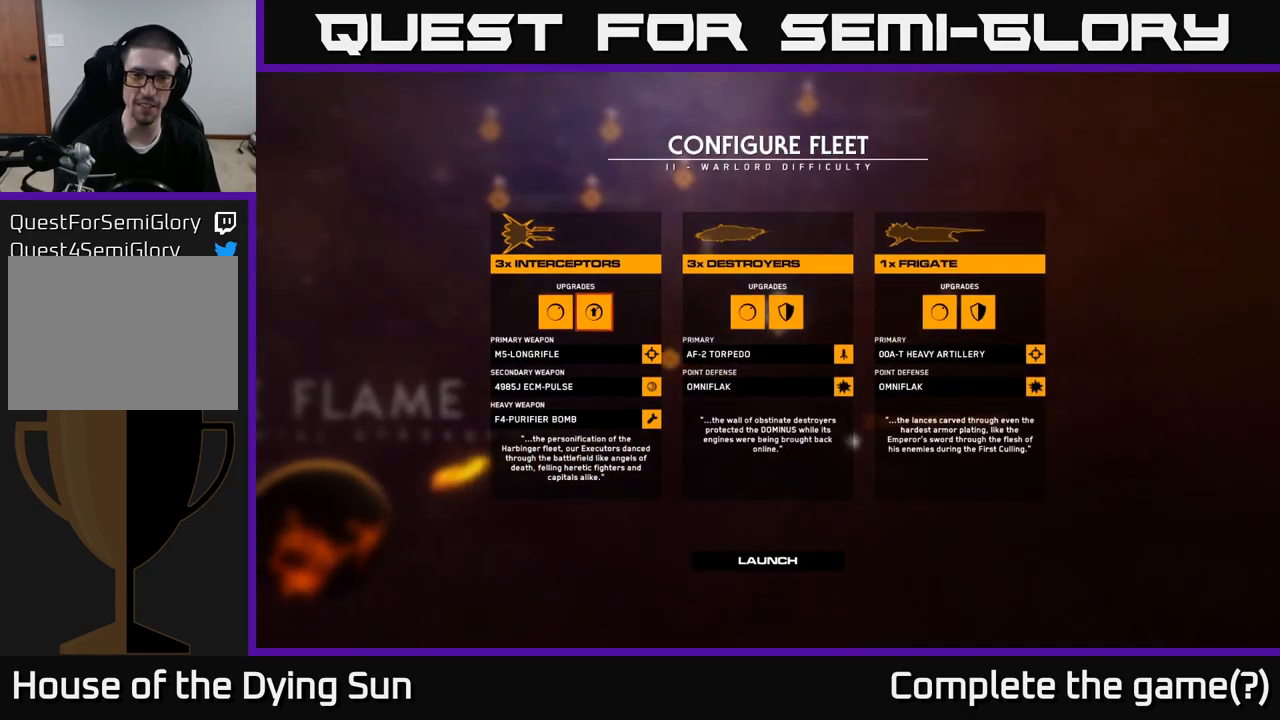
{"buttons": [], "left_stick": "center", "right_stick": "center", "events": [[83, "left_stick", "center"], [300, "left_stick", "right"], [433, "left_stick", "center"]]}
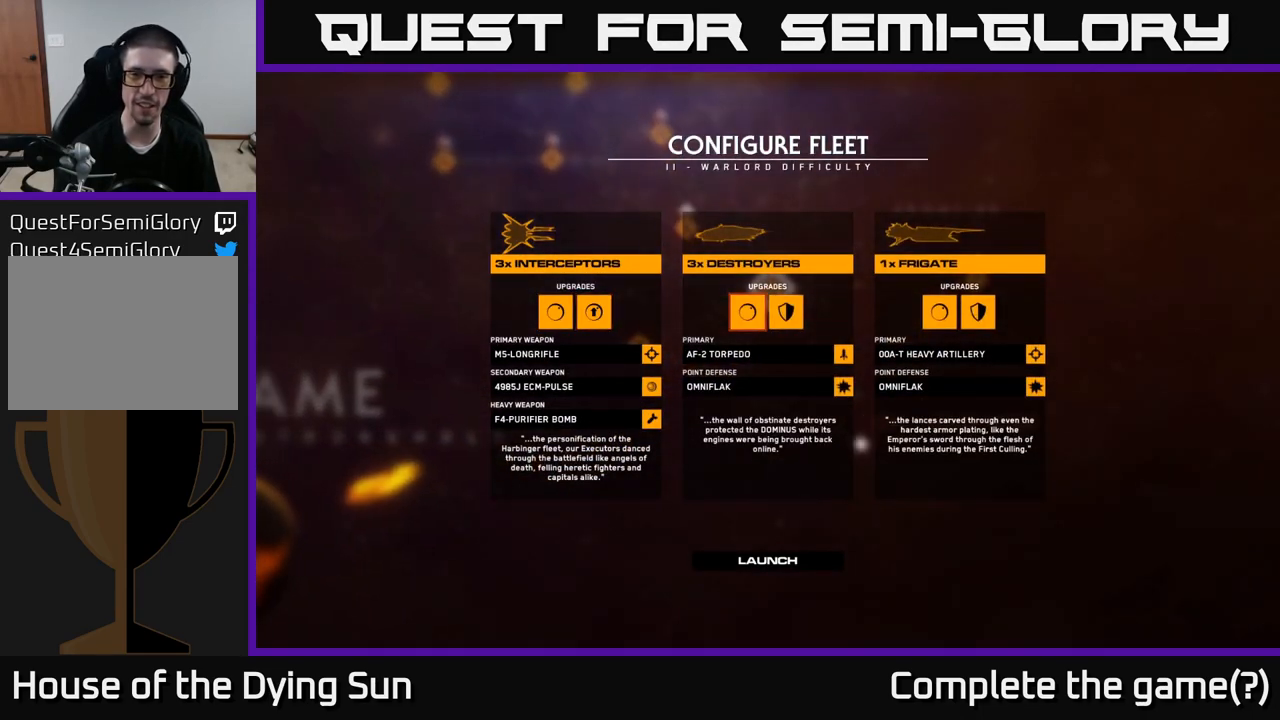
{"buttons": ["B"], "left_stick": "center", "right_stick": "center", "events": [[100, "left_stick", "left"], [267, "left_stick", "center"], [433, "B", "down"]]}
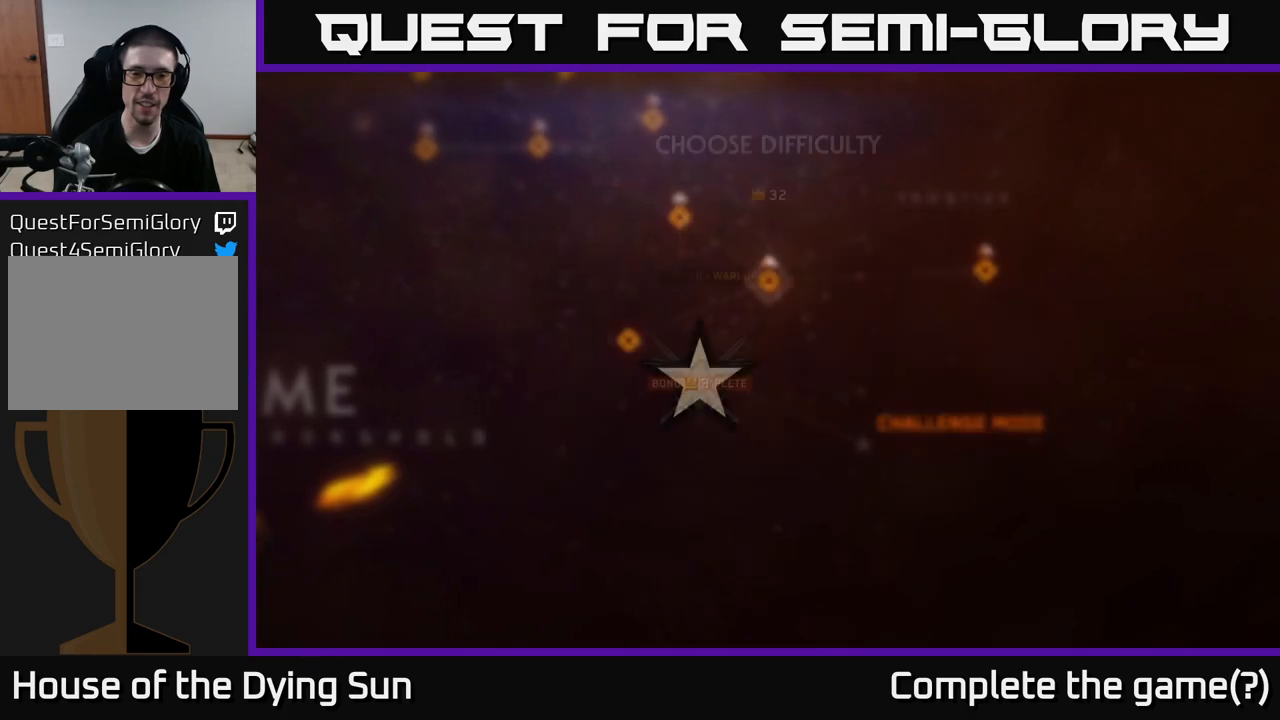
{"buttons": [], "left_stick": "center", "right_stick": "center", "events": [[17, "B", "up"]]}
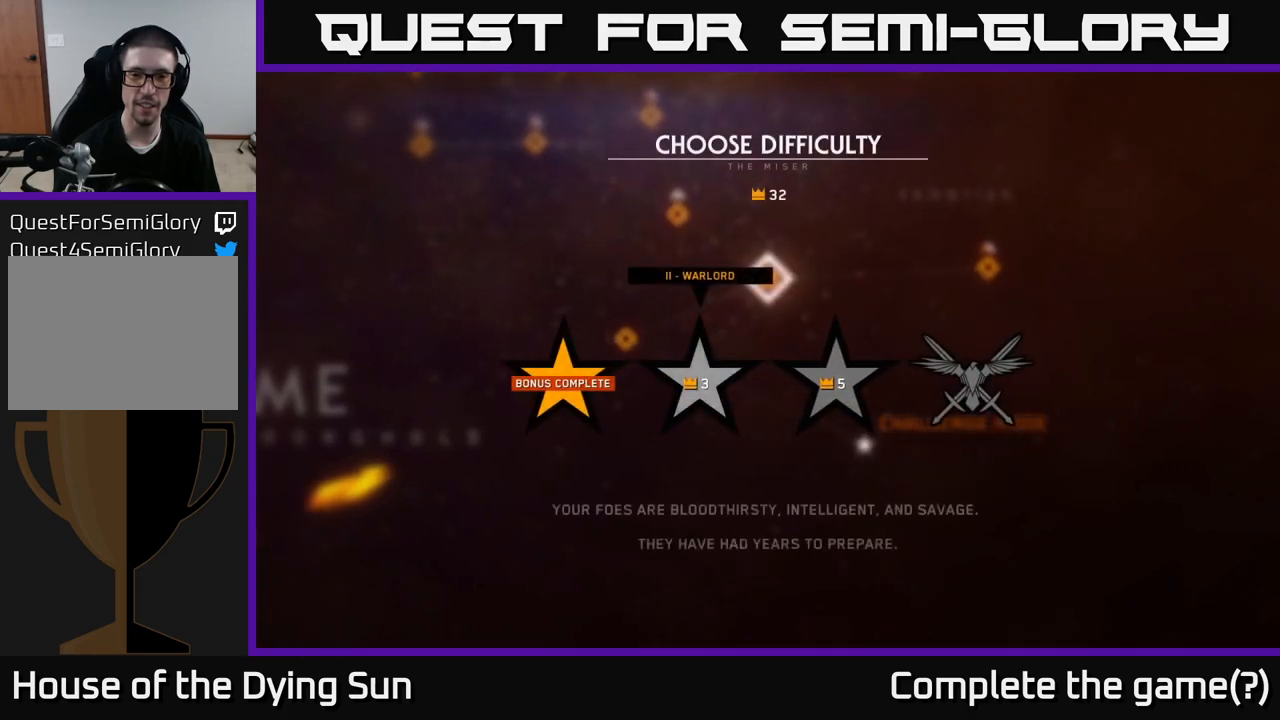
{"buttons": [], "left_stick": "center", "right_stick": "center", "events": [[33, "left_stick", "right"], [183, "left_stick", "center"]]}
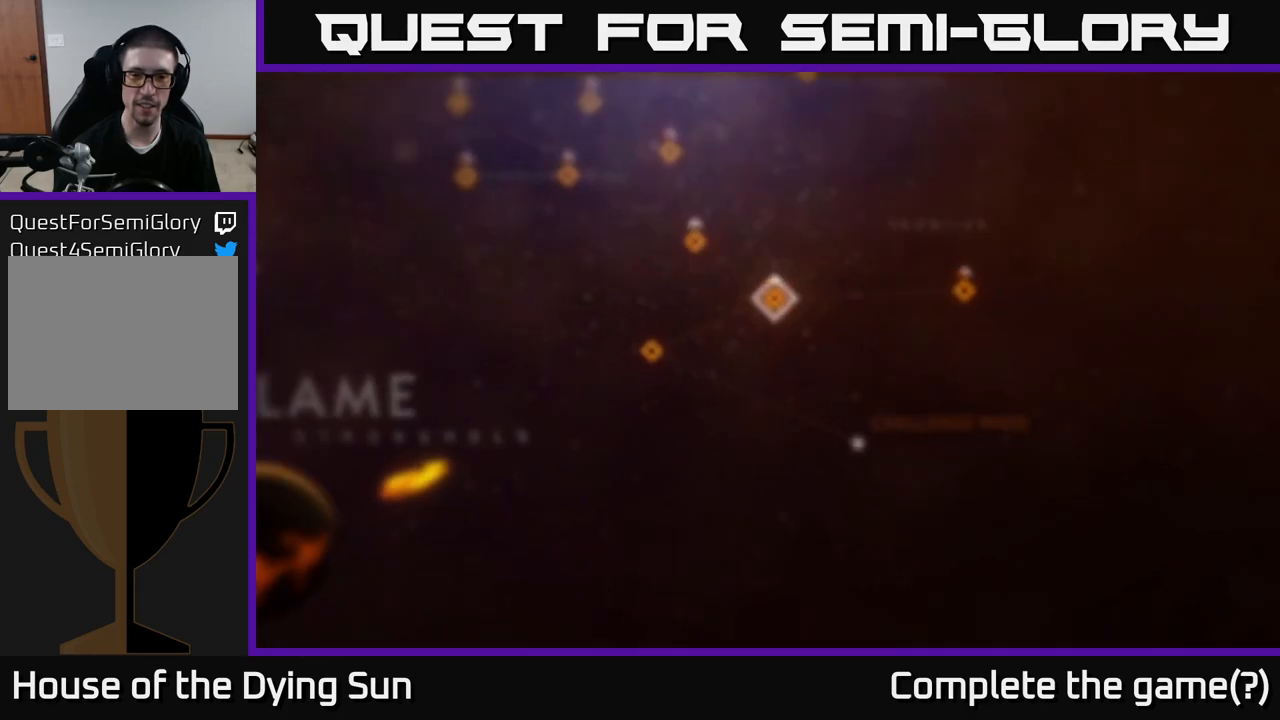
{"buttons": [], "left_stick": "center", "right_stick": "center", "events": [[17, "A", "down"], [117, "A", "up"]]}
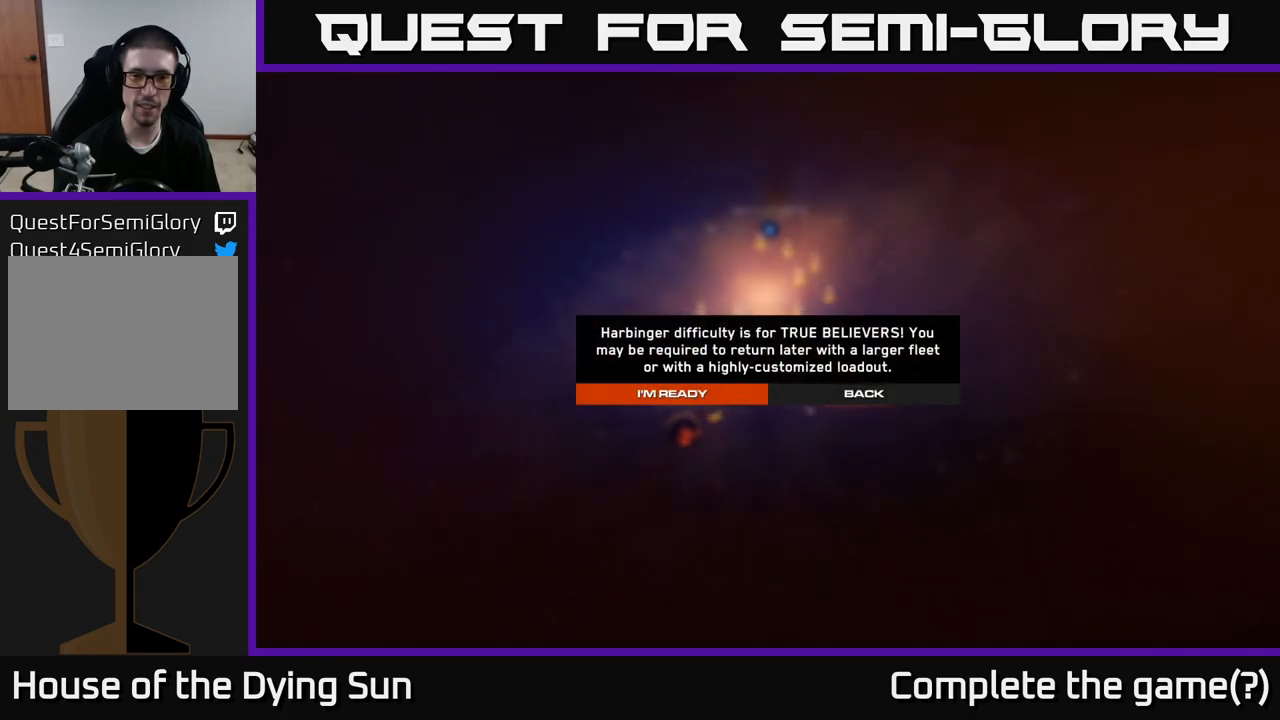
{"buttons": [], "left_stick": "center", "right_stick": "center", "events": [[217, "A", "down"], [300, "A", "up"]]}
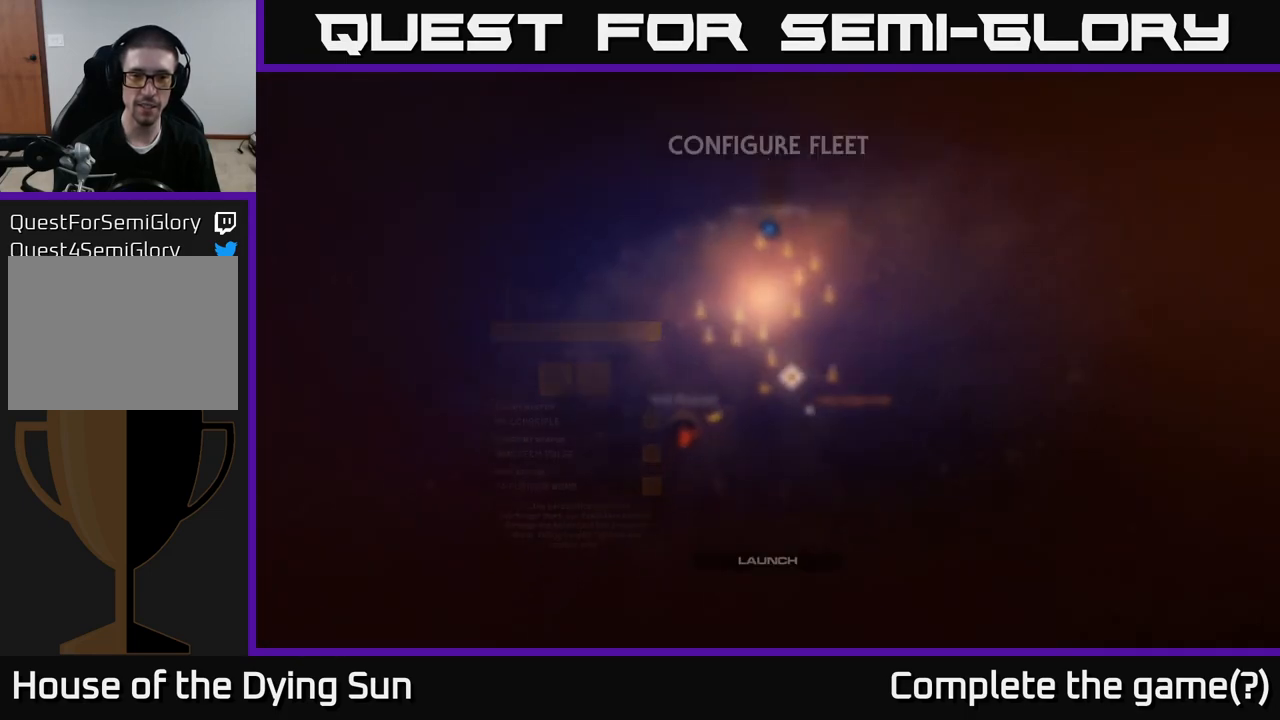
{"buttons": [], "left_stick": "center", "right_stick": "center", "events": []}
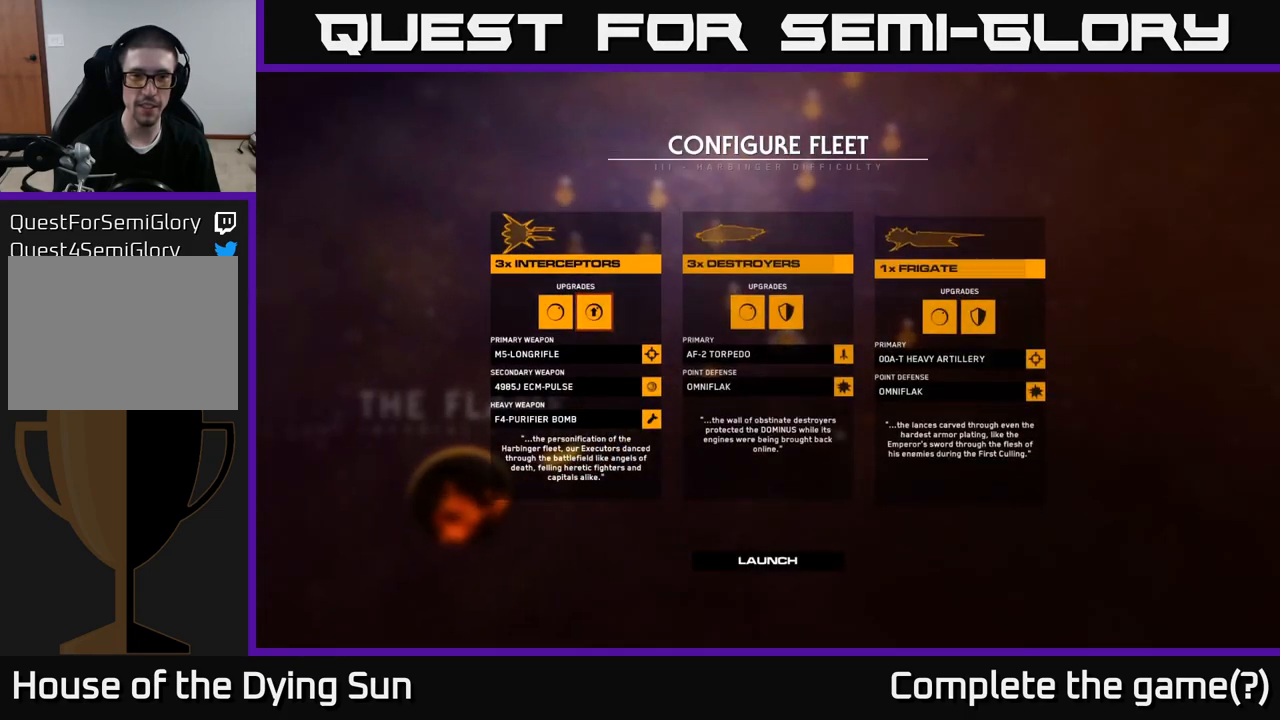
{"buttons": [], "left_stick": "center", "right_stick": "center", "events": [[17, "B", "down"], [100, "B", "up"], [283, "left_stick", "right"], [433, "left_stick", "center"]]}
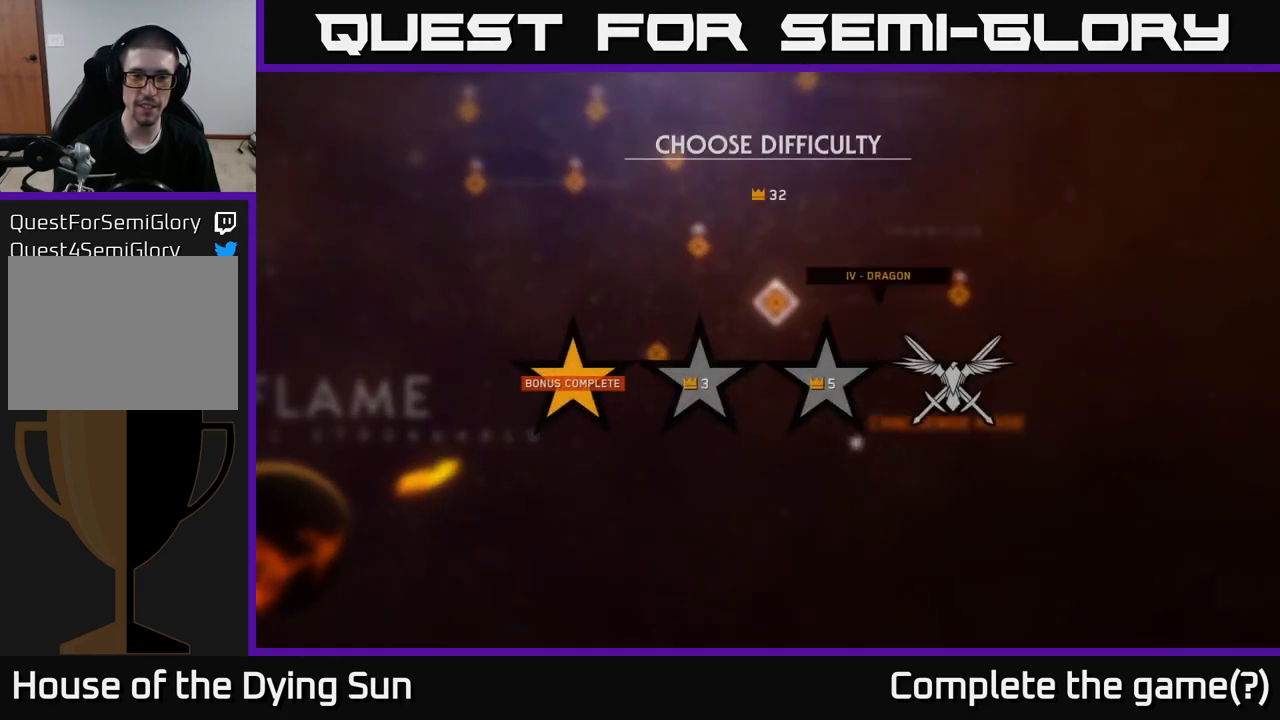
{"buttons": [], "left_stick": "center", "right_stick": "center", "events": [[33, "left_stick", "right"], [183, "left_stick", "center"]]}
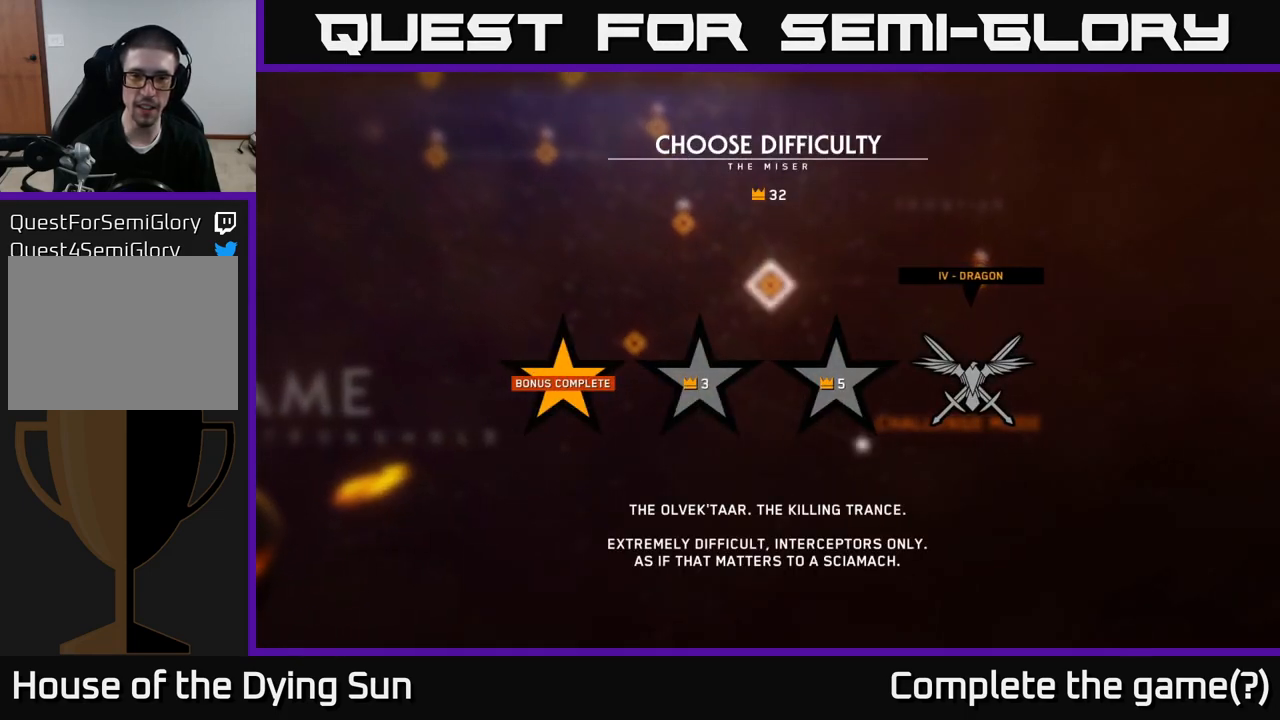
{"buttons": [], "left_stick": "center", "right_stick": "center", "events": [[333, "A", "down"], [417, "A", "up"]]}